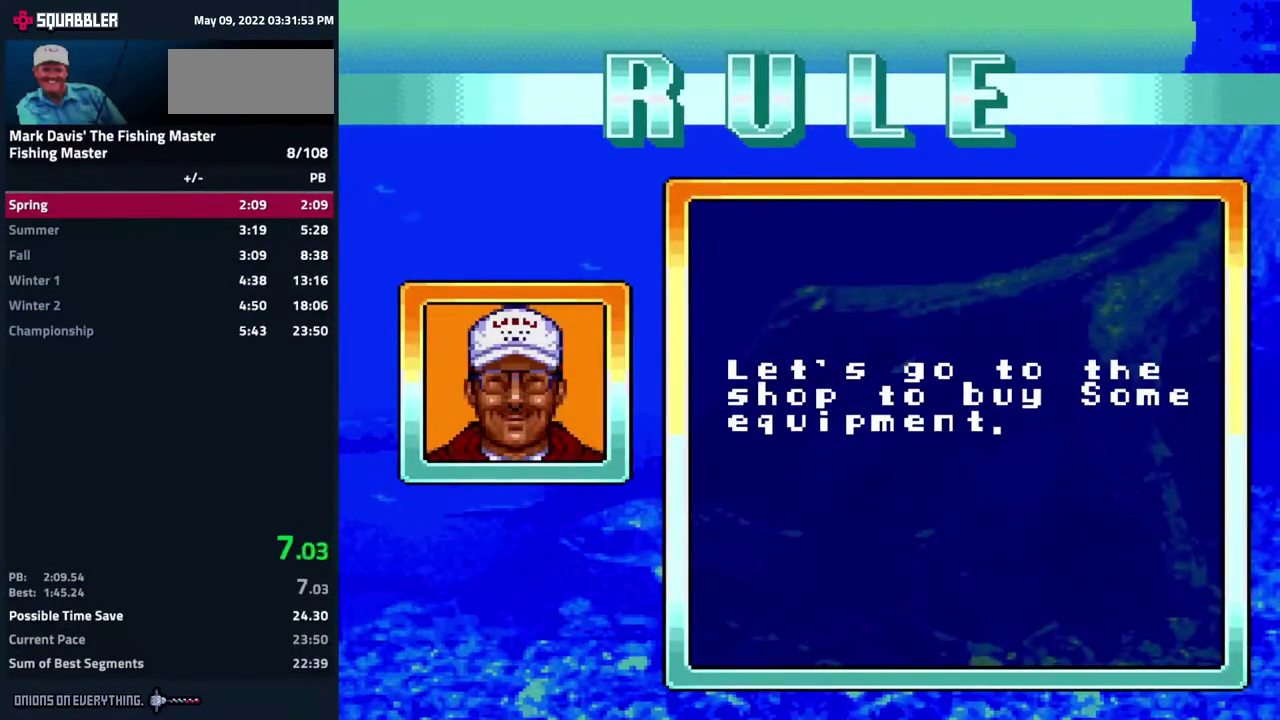
Gameplay with a controller (Nintendo layout); each line is a JSON object with the inputs held at the frame after it. "events" lists button and stick changes between this image and that frame as [ms after this image, input, new state], when the widget could be followed in between. Not read: L3 R3.
{"buttons": ["DPAD_UP"], "events": [[33, "A", "up"], [67, "A", "down"], [150, "A", "up"], [167, "A", "down"], [483, "A", "up"]]}
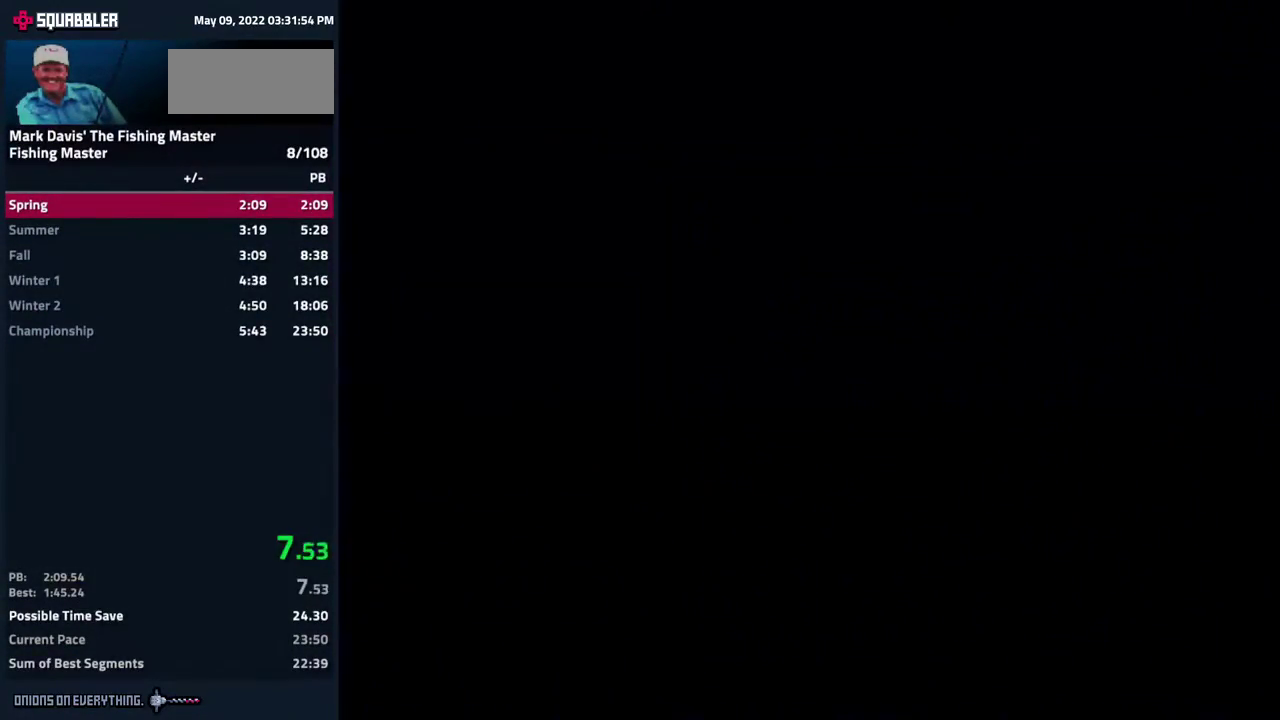
{"buttons": [], "events": [[17, "A", "down"], [267, "A", "up"], [333, "DPAD_UP", "up"]]}
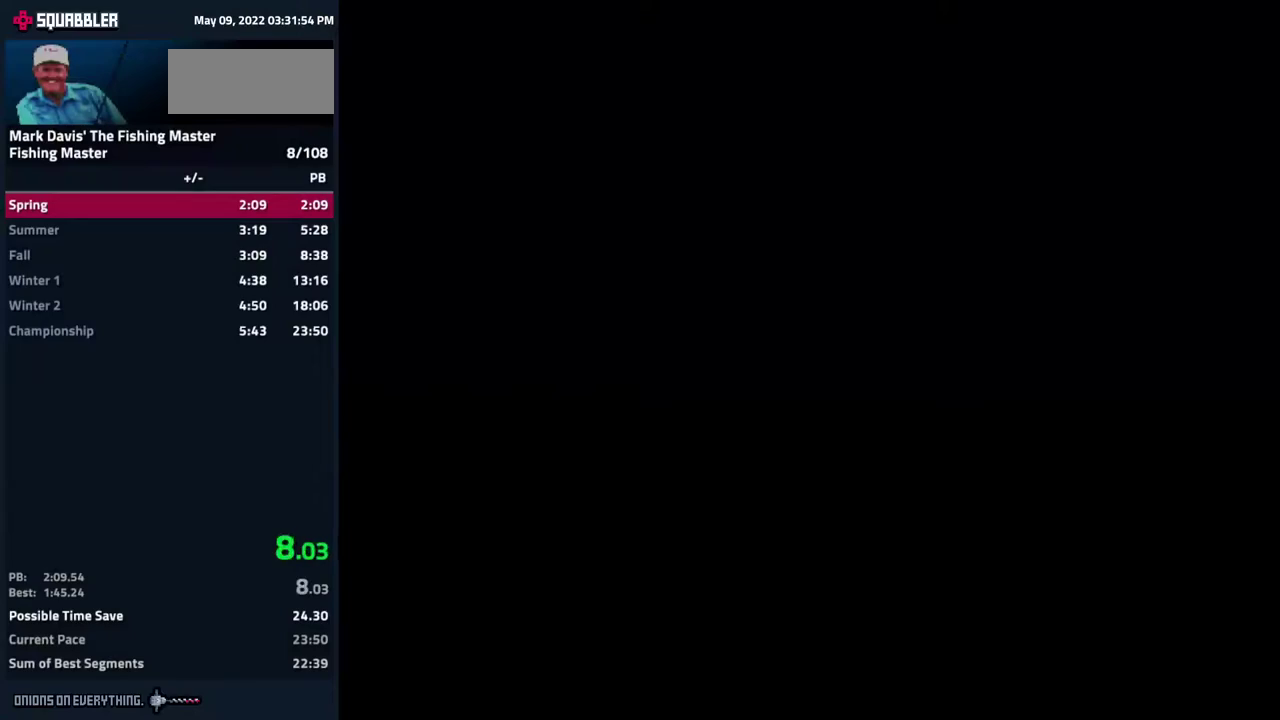
{"buttons": []}
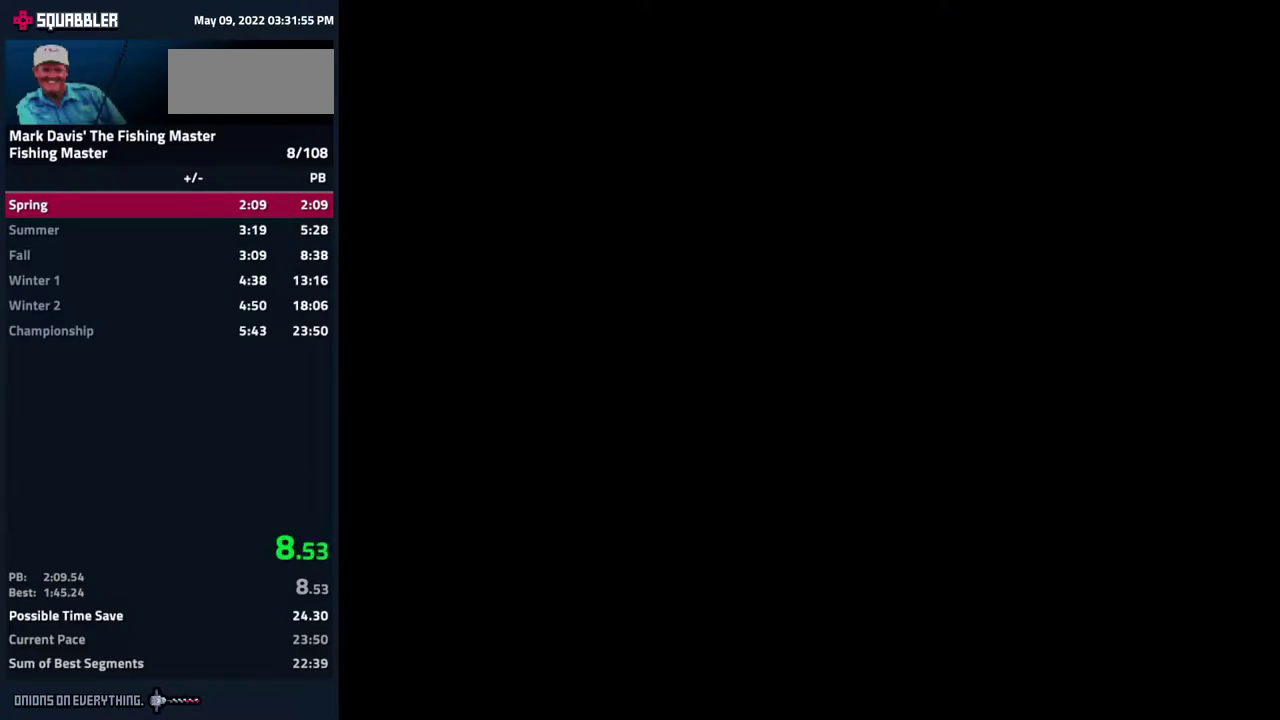
{"buttons": ["A"], "events": [[167, "A", "down"], [233, "A", "up"], [283, "A", "down"], [367, "A", "up"], [433, "A", "down"]]}
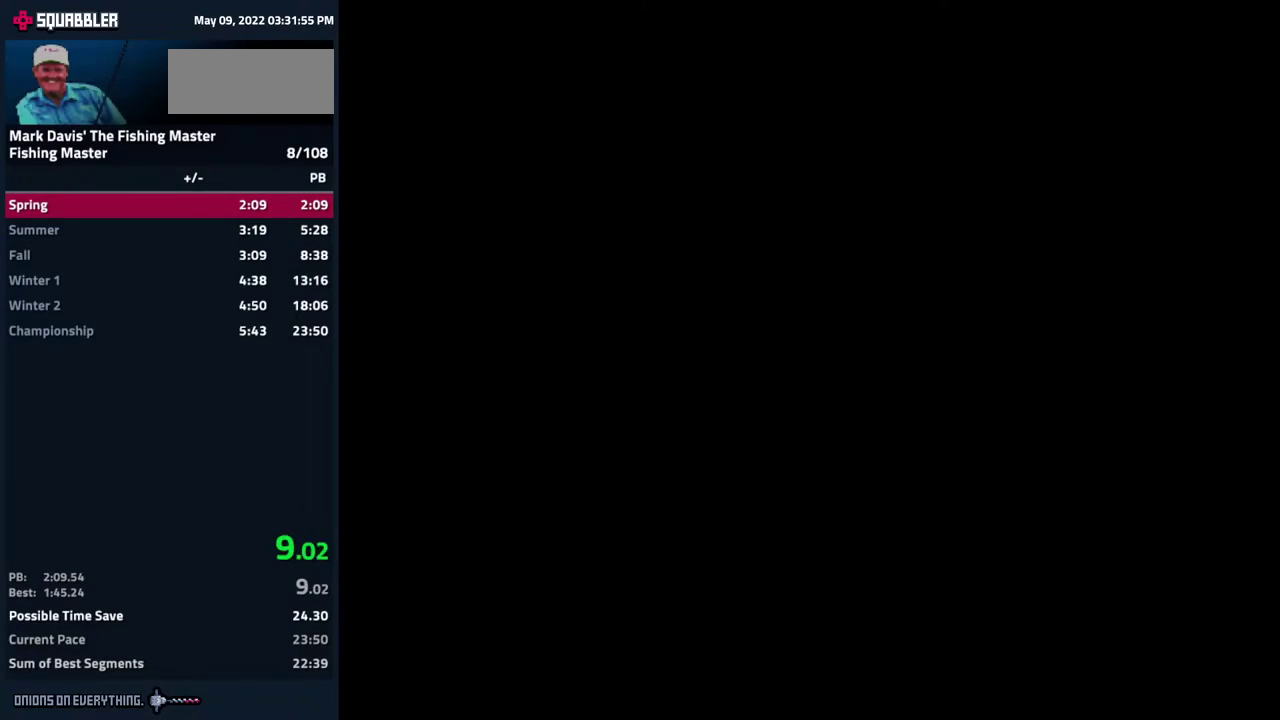
{"buttons": ["A"], "events": [[33, "A", "up"], [100, "A", "down"], [183, "A", "up"], [250, "A", "down"], [317, "A", "up"], [383, "A", "down"]]}
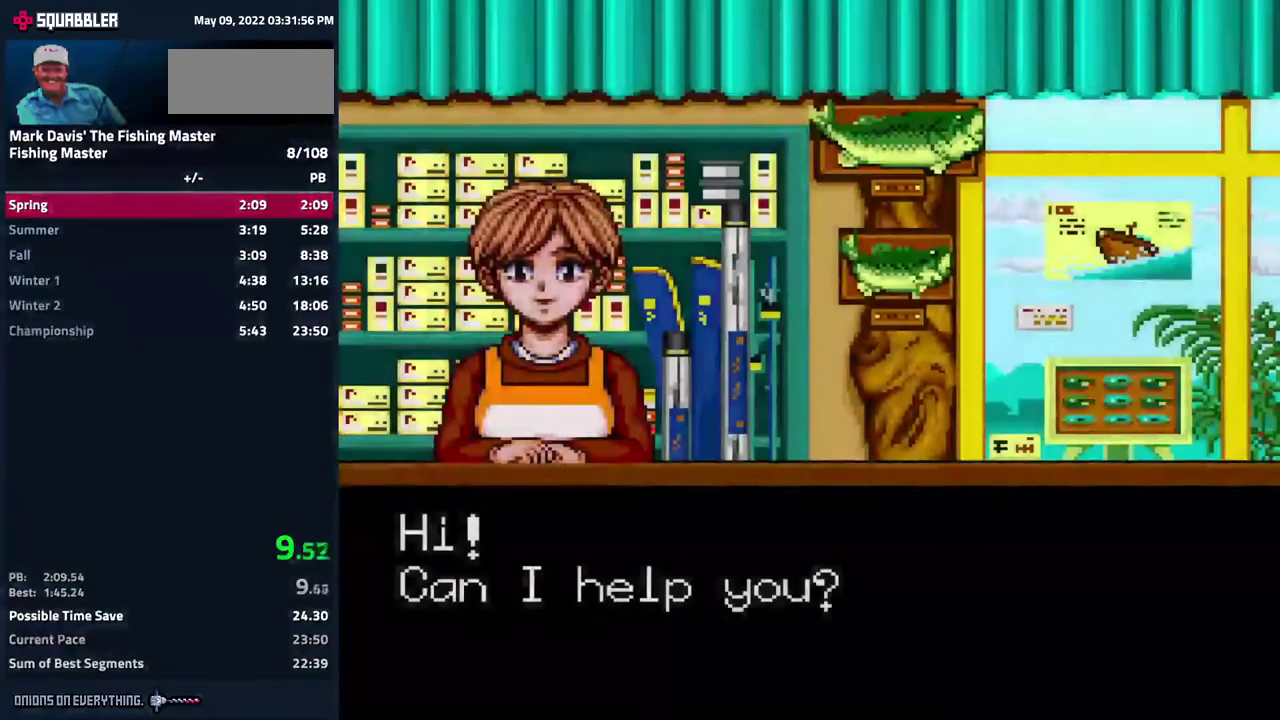
{"buttons": ["DPAD_DOWN"], "events": [[250, "A", "up"], [350, "DPAD_DOWN", "down"]]}
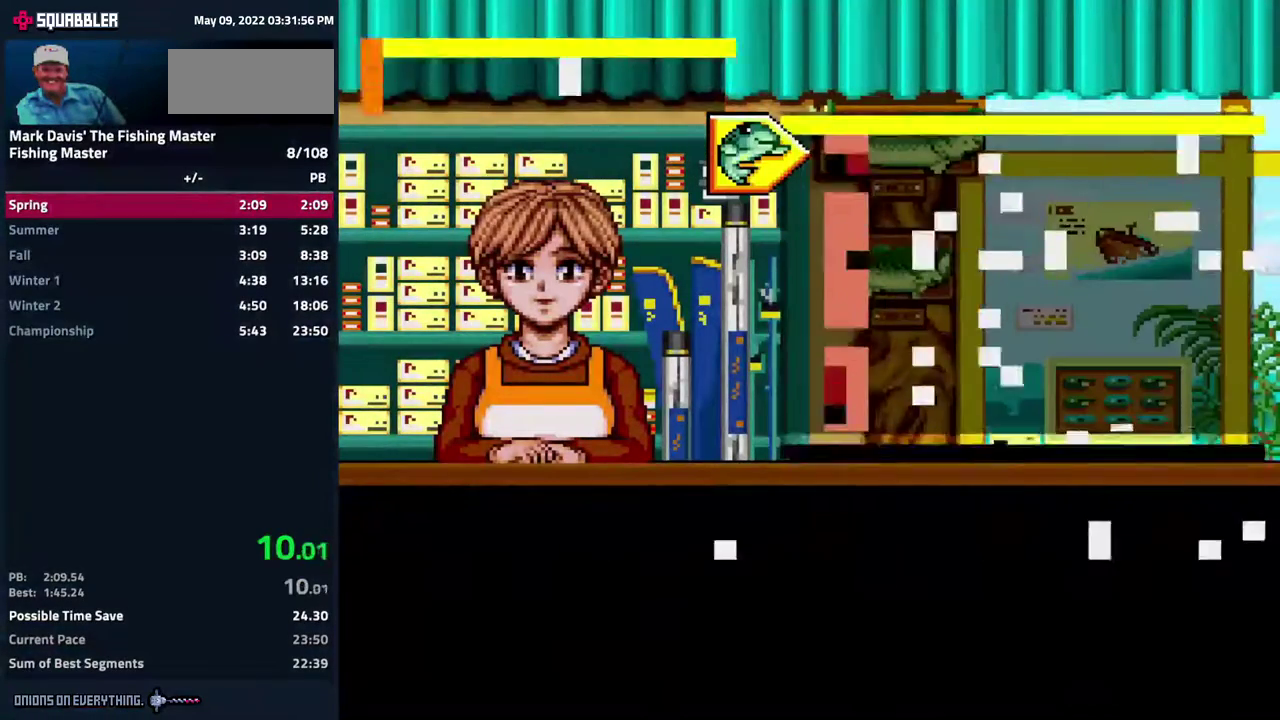
{"buttons": ["DPAD_DOWN"], "events": [[50, "DPAD_DOWN", "up"], [133, "DPAD_DOWN", "down"], [200, "DPAD_DOWN", "up"], [233, "DPAD_DOWN", "down"], [300, "DPAD_DOWN", "up"], [367, "DPAD_DOWN", "down"], [450, "DPAD_DOWN", "up"], [483, "DPAD_DOWN", "down"]]}
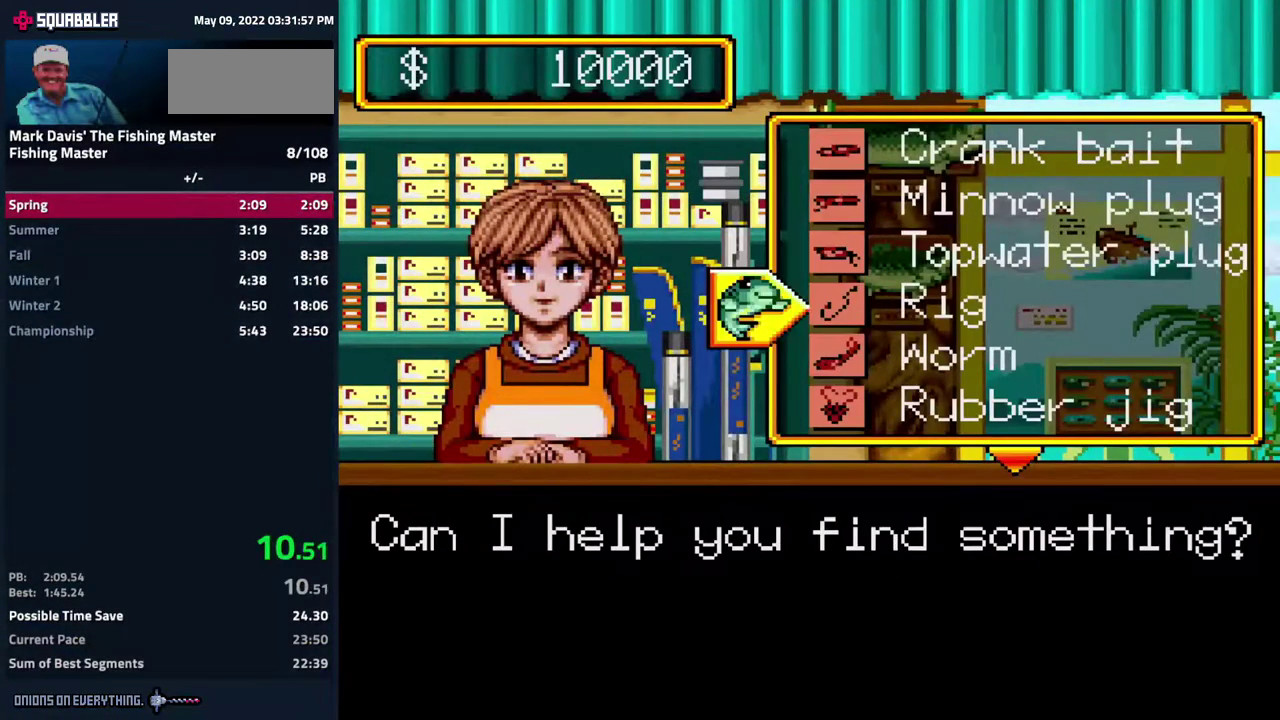
{"buttons": ["DPAD_DOWN"], "events": [[33, "DPAD_DOWN", "up"], [100, "DPAD_DOWN", "down"], [183, "DPAD_DOWN", "up"], [233, "DPAD_DOWN", "down"], [283, "DPAD_DOWN", "up"], [350, "DPAD_DOWN", "down"], [433, "DPAD_DOWN", "up"], [467, "DPAD_DOWN", "down"]]}
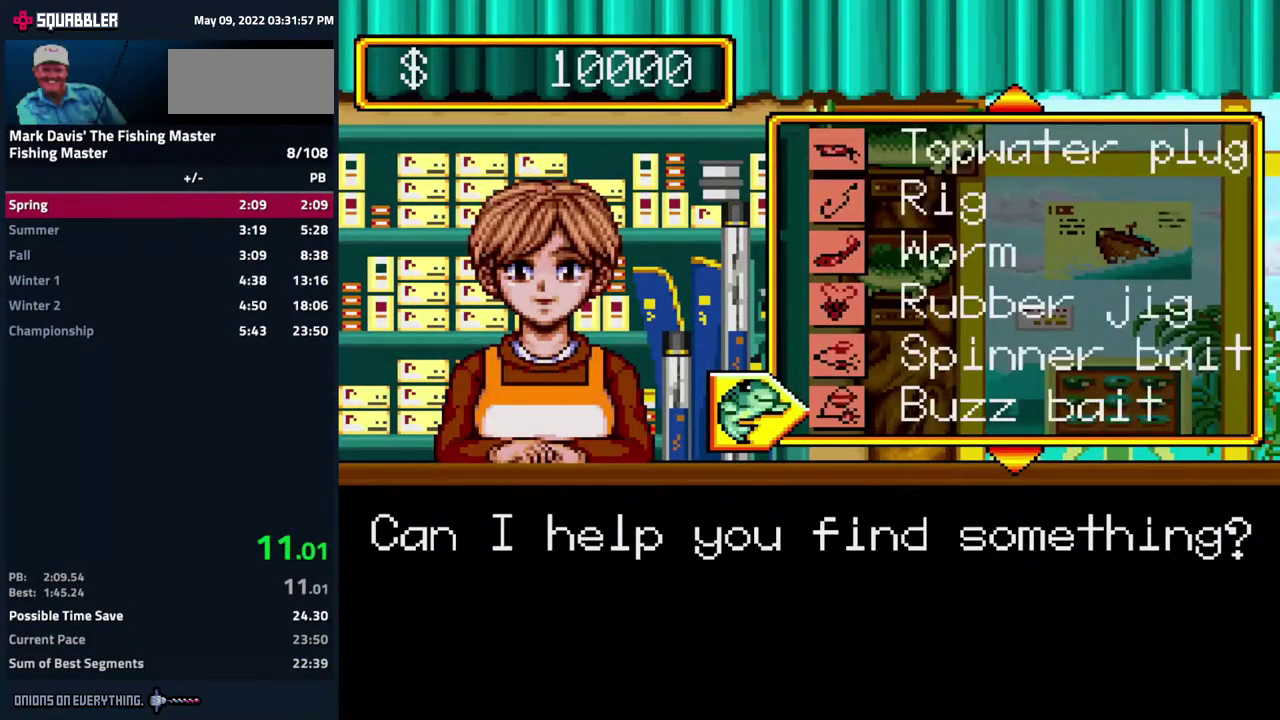
{"buttons": [], "events": [[50, "DPAD_DOWN", "up"], [117, "DPAD_DOWN", "down"], [183, "DPAD_DOWN", "up"], [233, "DPAD_DOWN", "down"], [333, "DPAD_DOWN", "up"]]}
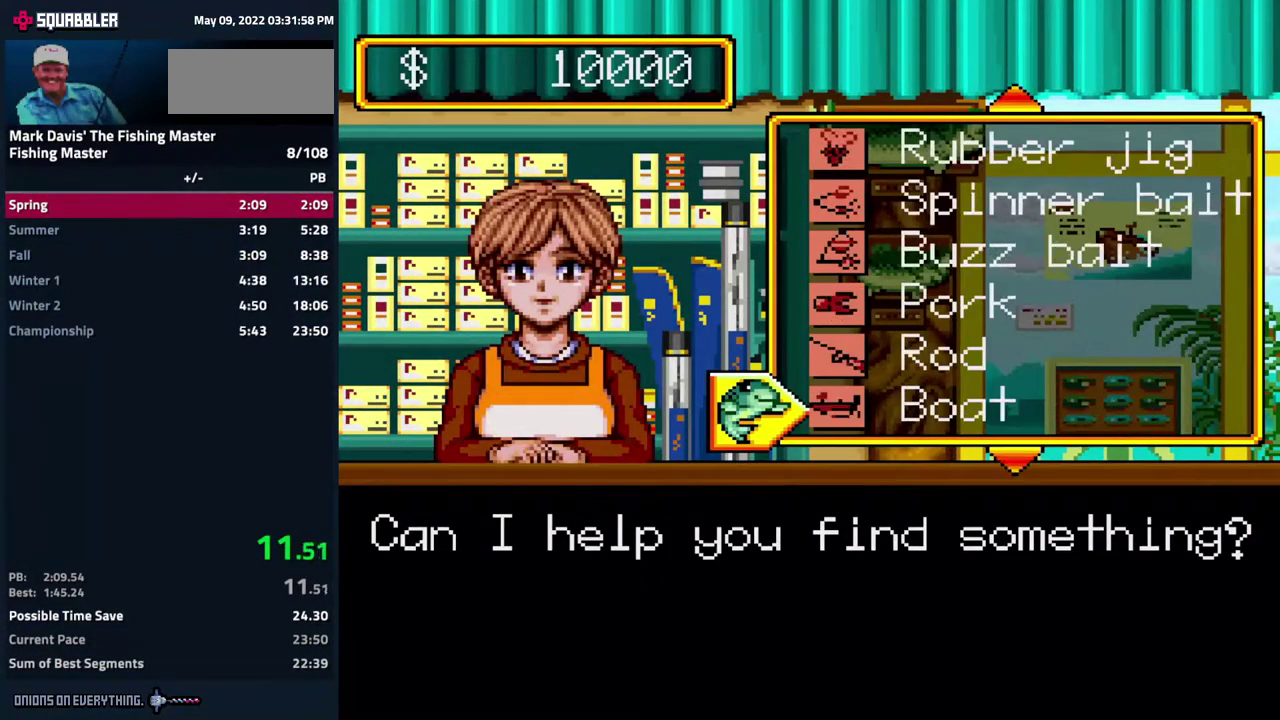
{"buttons": [], "events": [[117, "DPAD_DOWN", "down"], [250, "DPAD_DOWN", "up"], [367, "A", "down"], [467, "A", "up"]]}
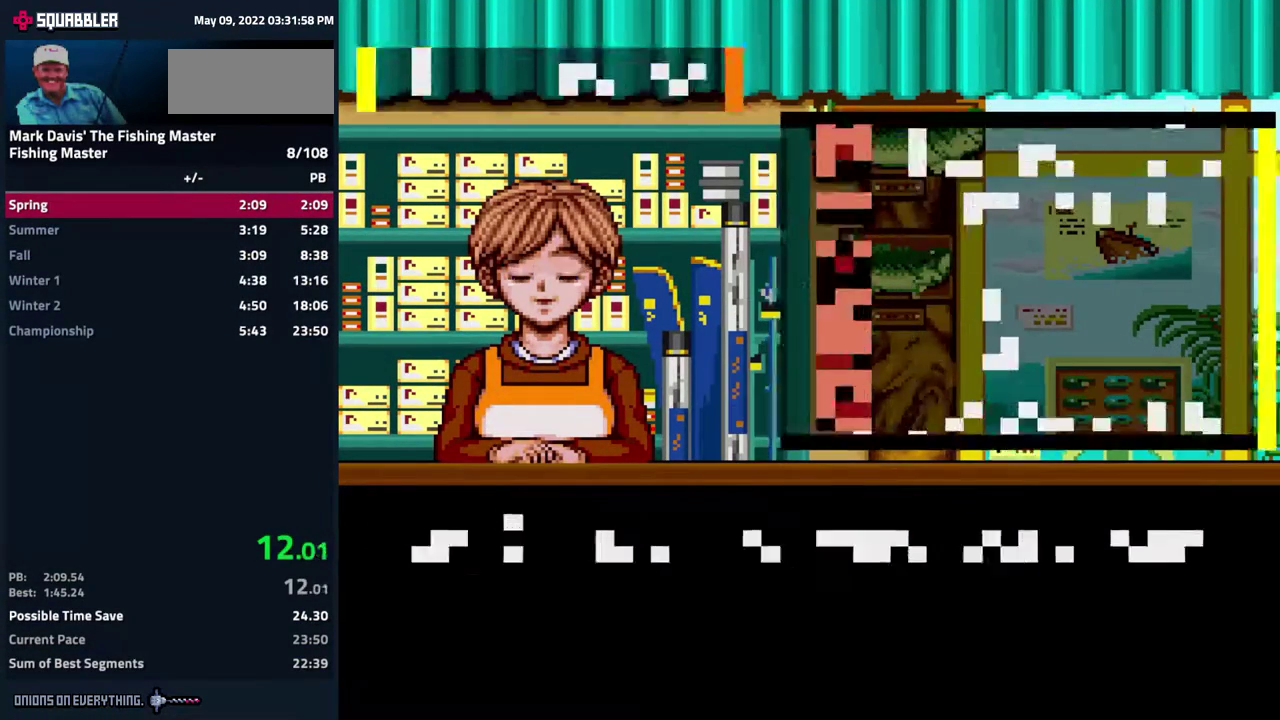
{"buttons": ["A"], "events": [[483, "A", "down"]]}
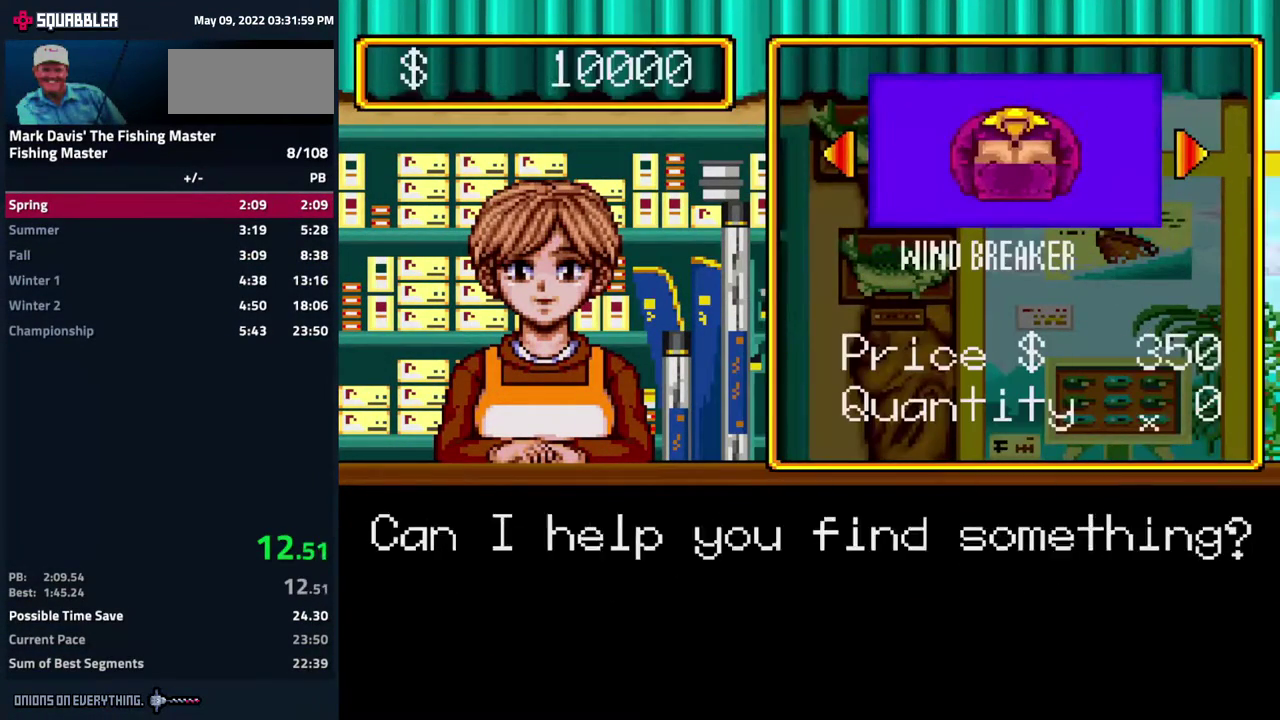
{"buttons": ["A"], "events": [[33, "A", "up"], [100, "A", "down"], [167, "A", "up"], [233, "A", "down"], [300, "A", "up"], [333, "DPAD_RIGHT", "down"], [433, "DPAD_RIGHT", "up"], [483, "A", "down"]]}
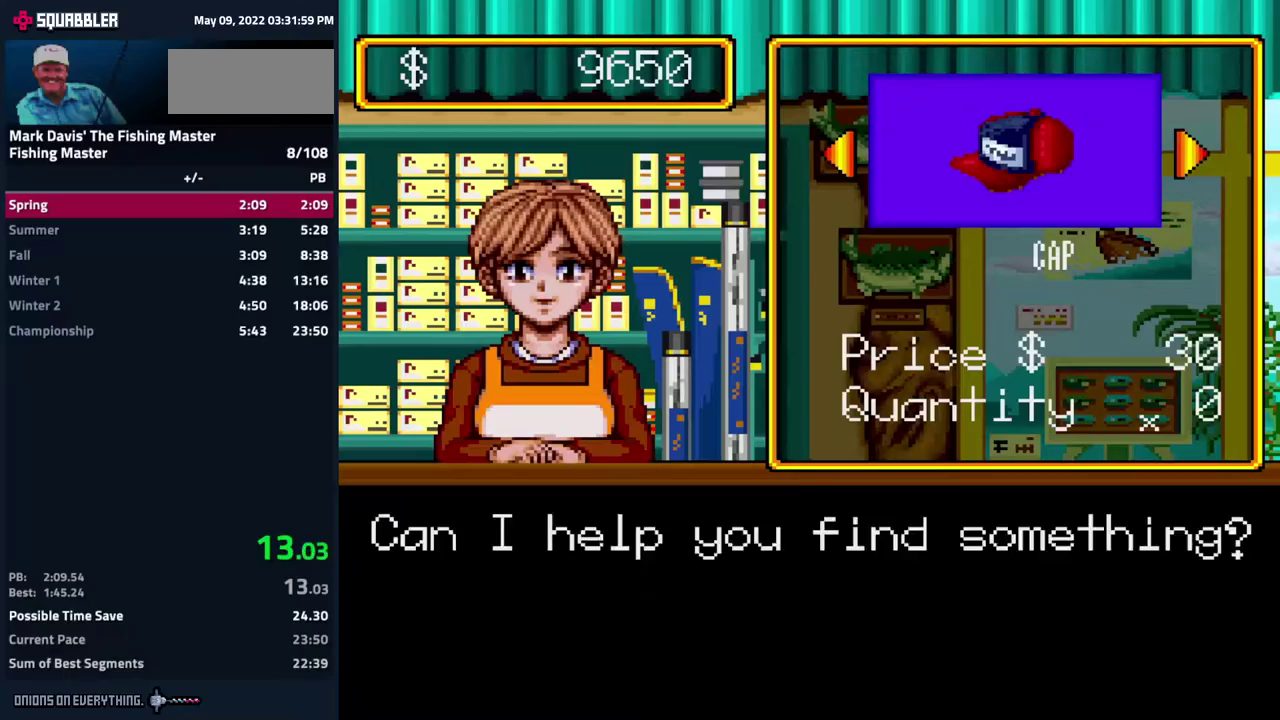
{"buttons": ["A"], "events": [[33, "A", "up"], [117, "A", "down"], [200, "A", "up"], [250, "A", "down"], [317, "A", "up"], [317, "DPAD_RIGHT", "down"], [433, "DPAD_RIGHT", "up"], [483, "A", "down"]]}
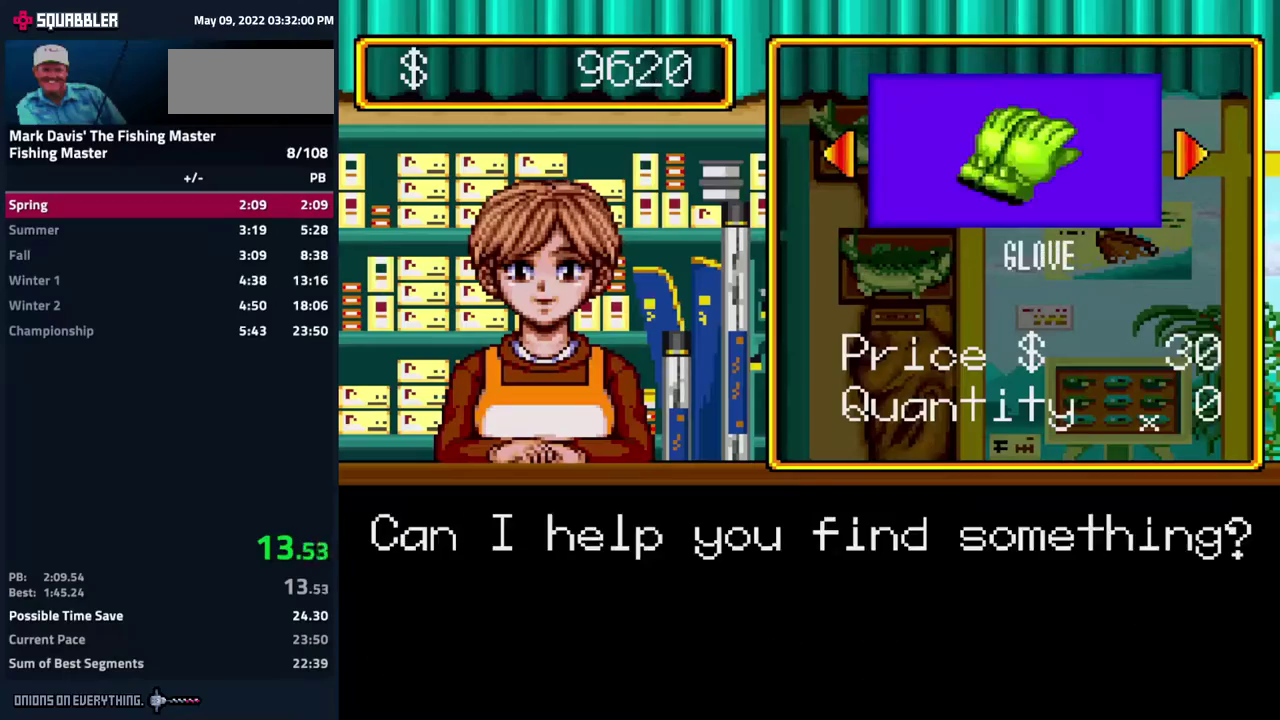
{"buttons": ["A"], "events": [[33, "A", "up"], [117, "A", "down"], [200, "A", "up"], [250, "A", "down"], [300, "A", "up"], [333, "DPAD_RIGHT", "down"], [417, "DPAD_RIGHT", "up"], [483, "A", "down"]]}
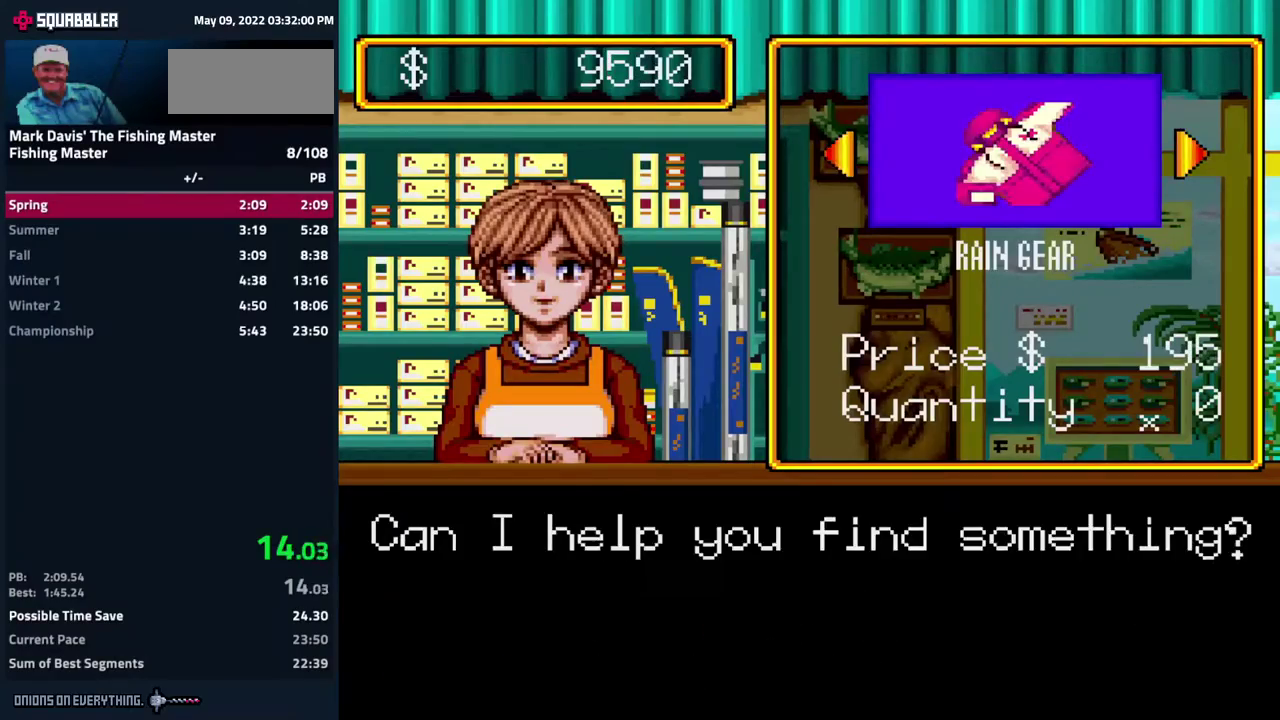
{"buttons": [], "events": [[33, "A", "up"], [133, "A", "down"], [200, "A", "up"], [250, "A", "down"], [333, "A", "up"], [433, "B", "down"], [500, "B", "up"]]}
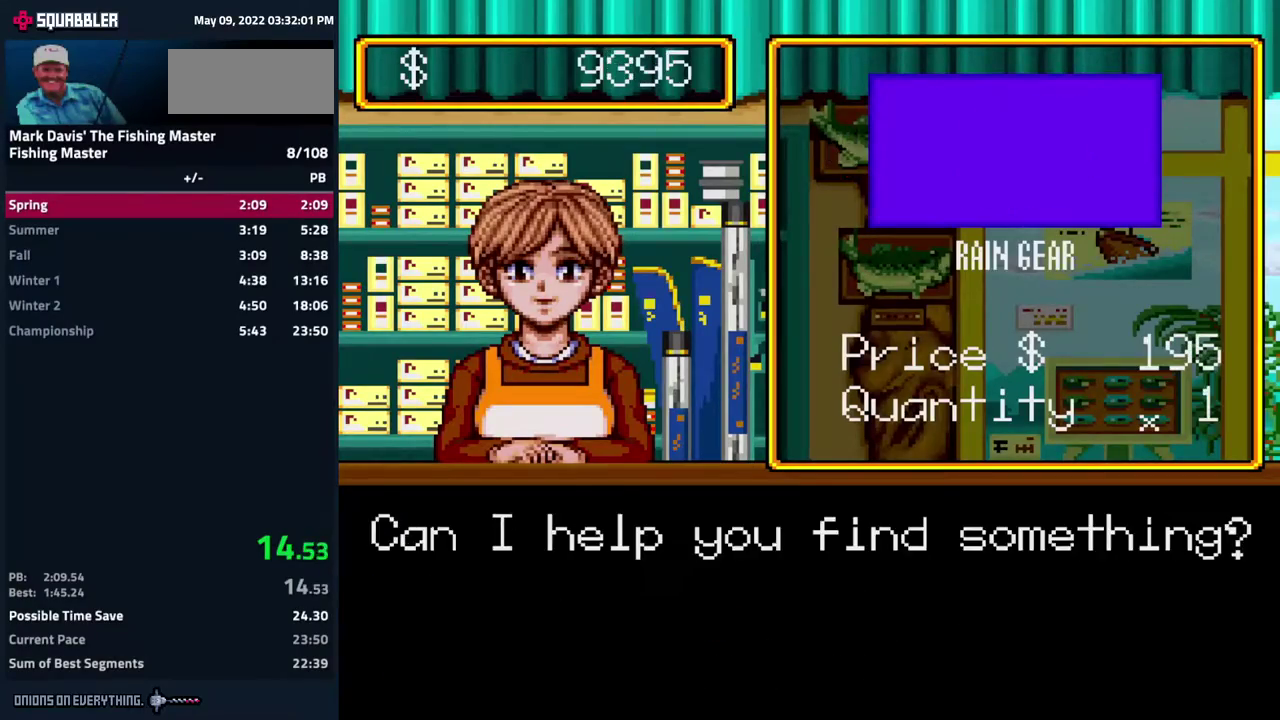
{"buttons": ["B"], "events": [[50, "B", "down"], [150, "B", "up"], [217, "B", "down"], [267, "B", "up"], [500, "B", "down"]]}
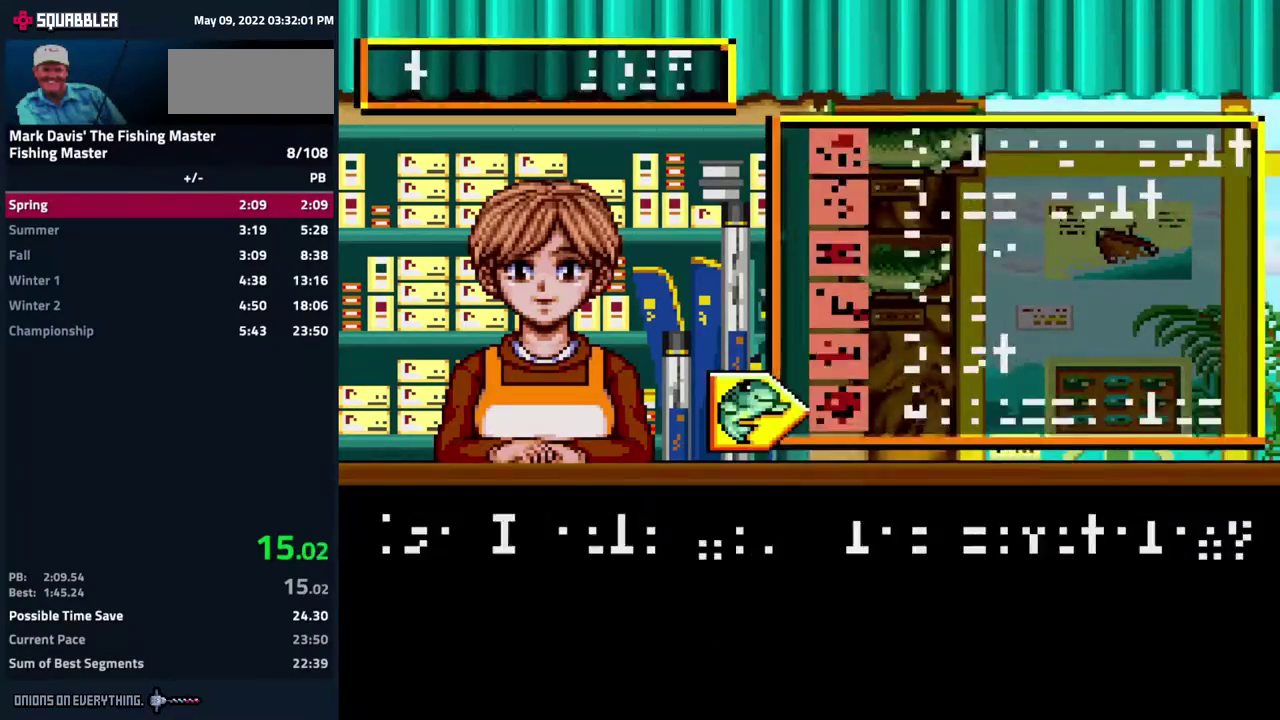
{"buttons": [], "events": [[67, "B", "up"]]}
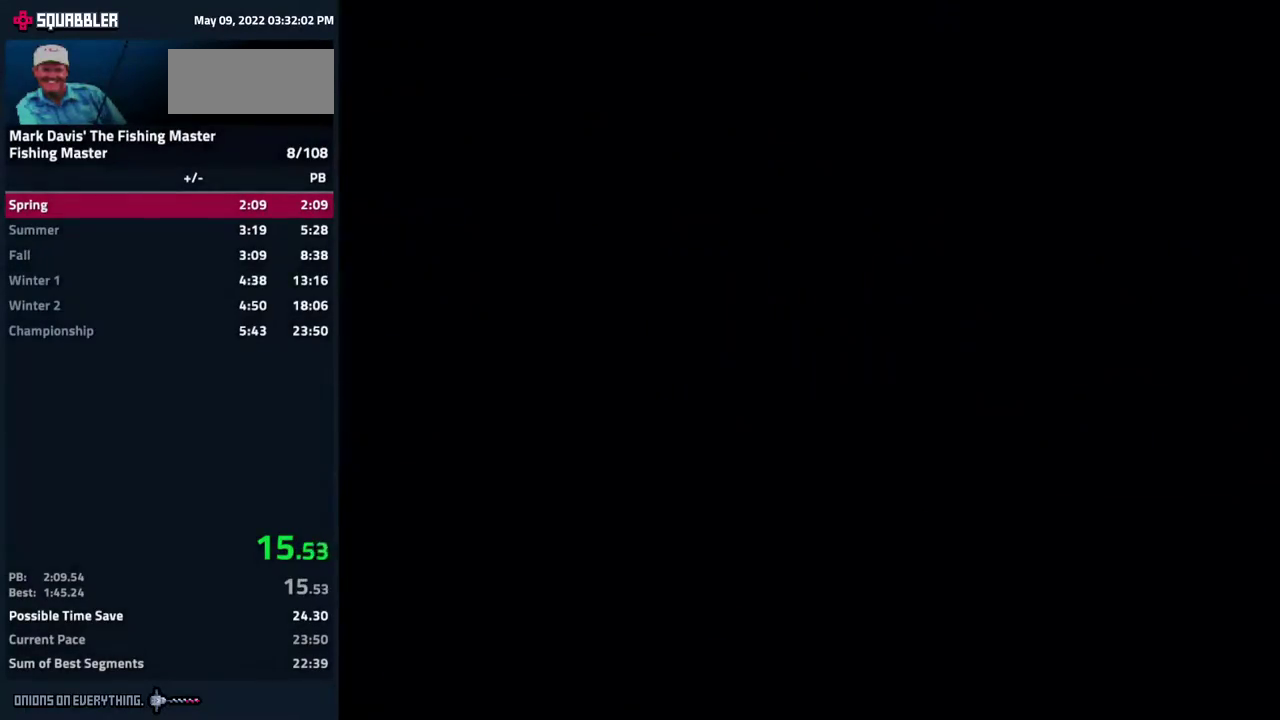
{"buttons": ["A"], "events": [[117, "A", "down"], [217, "A", "up"], [317, "A", "down"], [367, "A", "up"], [400, "A", "down"], [433, "A", "up"], [467, "A", "down"]]}
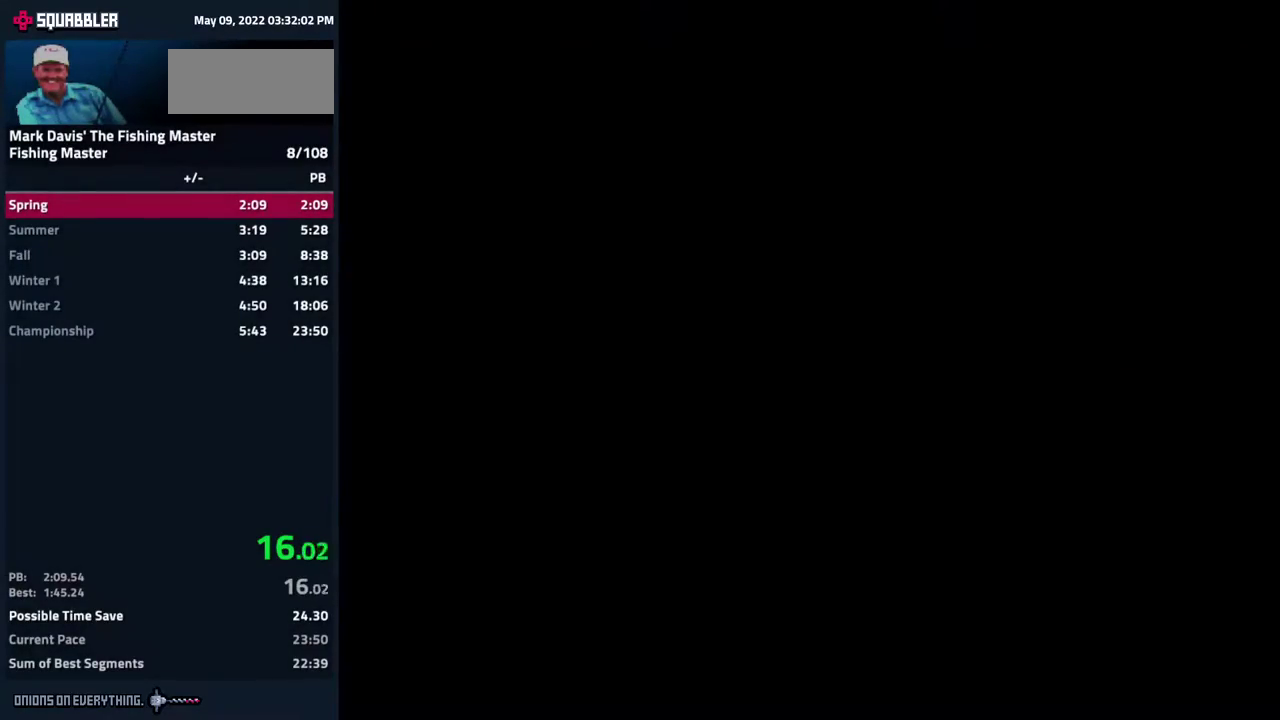
{"buttons": ["A"], "events": [[83, "A", "up"], [133, "A", "down"], [150, "A", "up"], [200, "A", "down"], [217, "A", "up"], [267, "A", "down"], [300, "A", "up"], [350, "A", "down"], [400, "A", "up"], [433, "A", "down"], [467, "A", "up"], [500, "A", "down"]]}
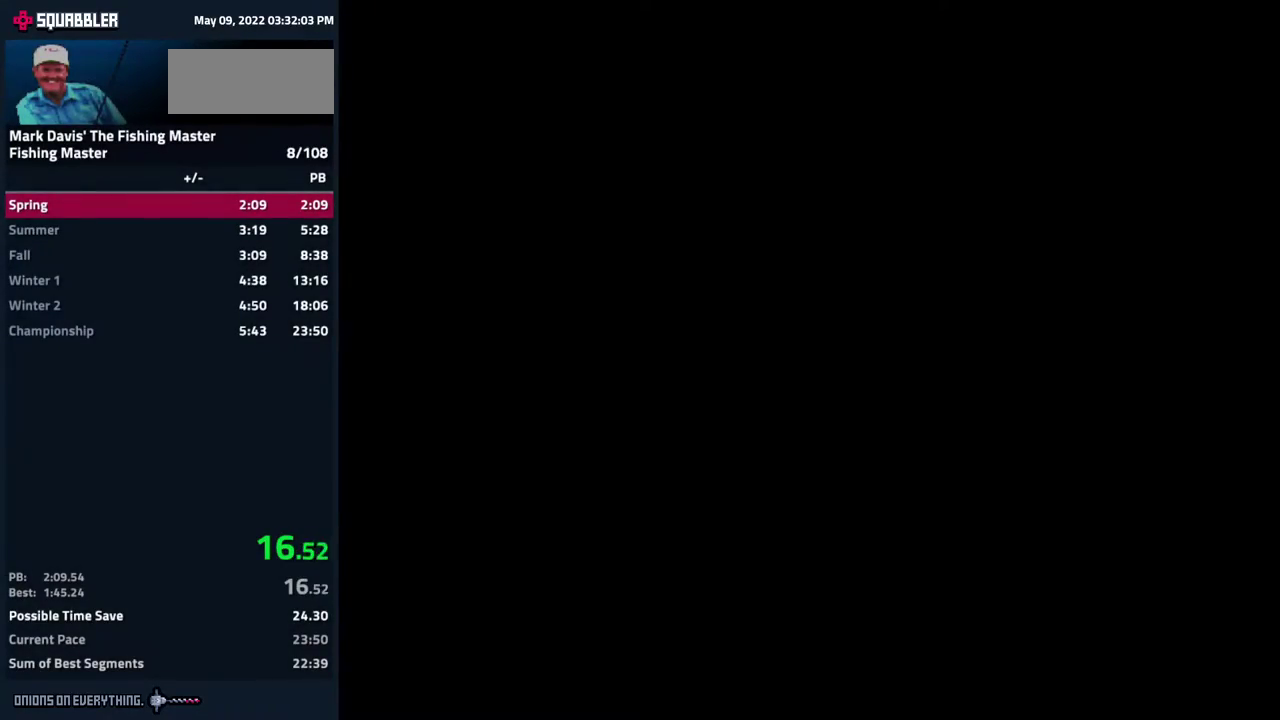
{"buttons": ["A"], "events": [[67, "A", "up"], [117, "A", "down"], [133, "A", "up"], [167, "A", "down"], [217, "A", "up"], [250, "A", "down"], [300, "A", "up"], [333, "A", "down"], [383, "A", "up"], [450, "A", "down"]]}
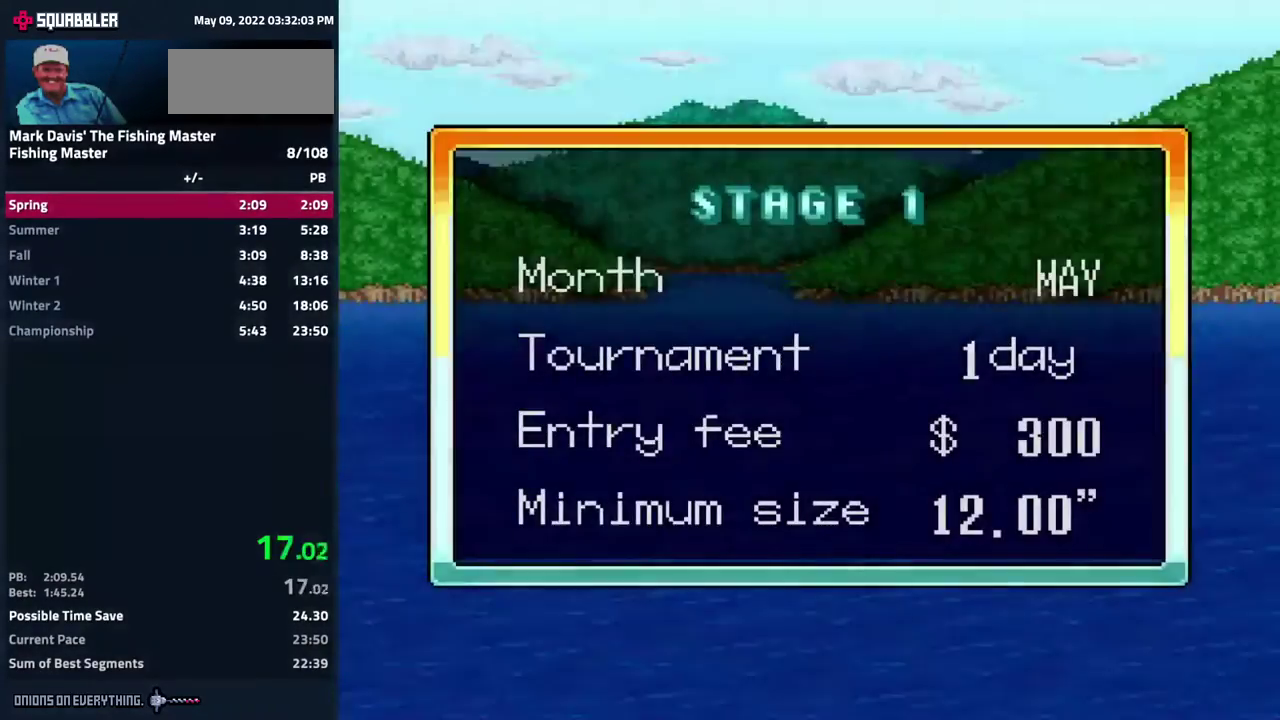
{"buttons": ["DPAD_DOWN"], "events": [[17, "A", "up"], [33, "A", "down"], [250, "A", "up"], [467, "DPAD_DOWN", "down"]]}
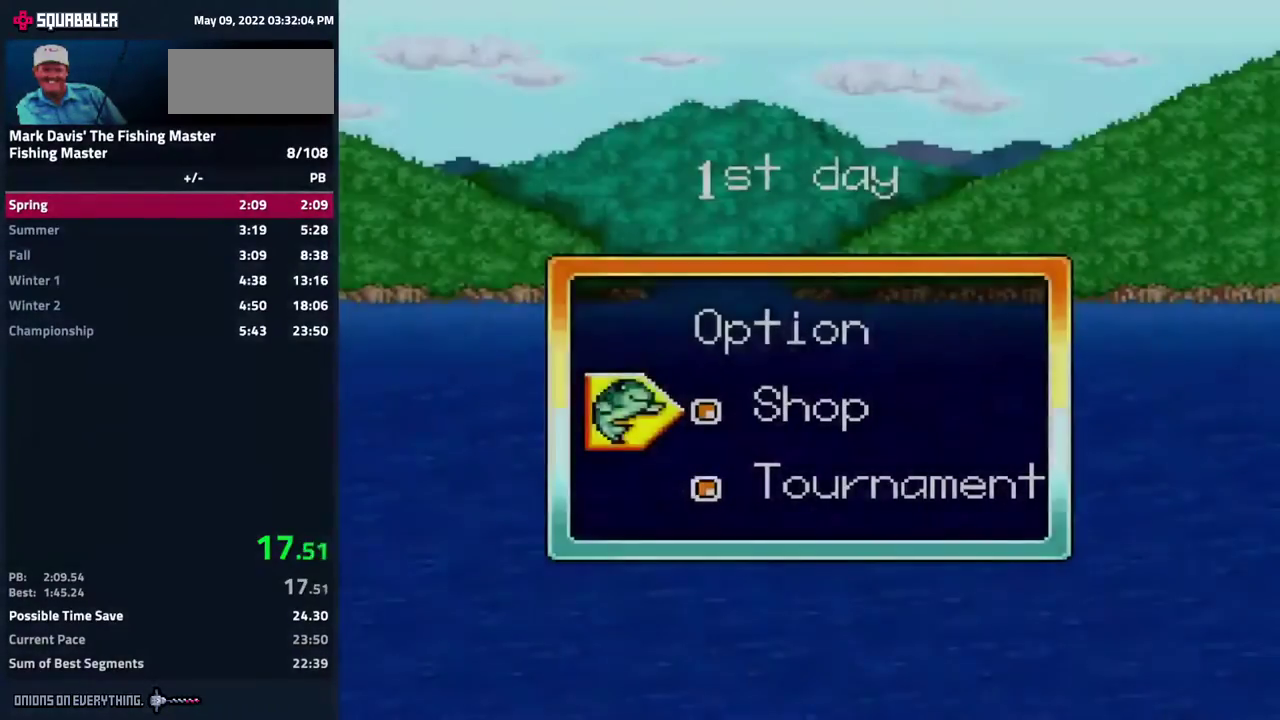
{"buttons": [], "events": [[83, "DPAD_DOWN", "up"], [100, "A", "down"], [117, "A", "up"], [150, "A", "down"], [200, "A", "up"], [217, "A", "down"], [250, "A", "up"], [283, "A", "down"], [417, "A", "up"], [467, "A", "down"], [500, "A", "up"]]}
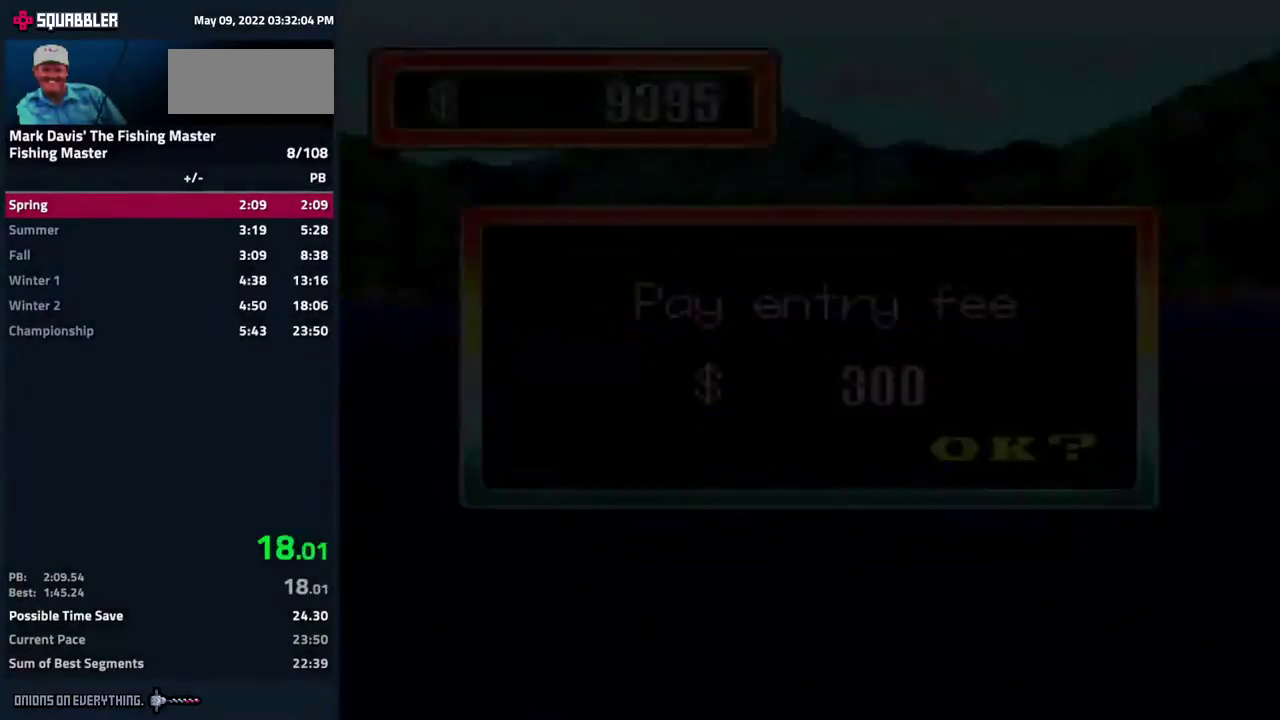
{"buttons": [], "events": [[100, "A", "down"], [133, "A", "up"], [217, "A", "down"], [300, "A", "up"]]}
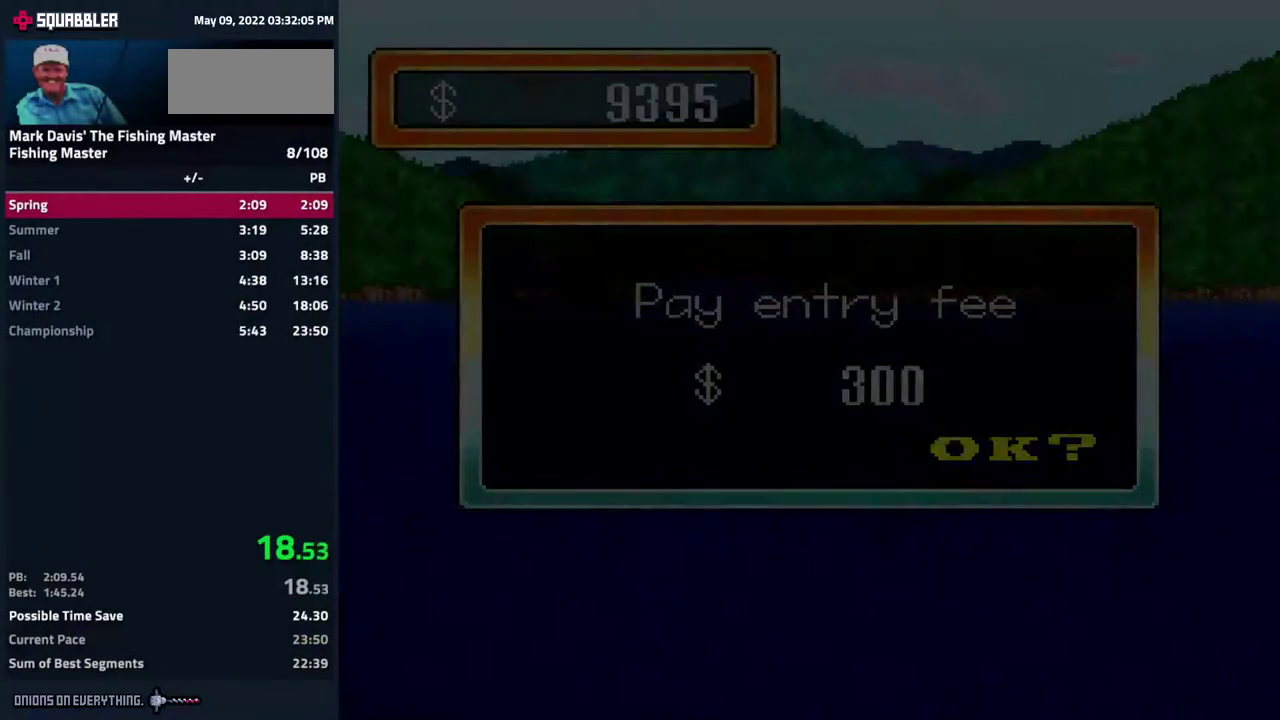
{"buttons": []}
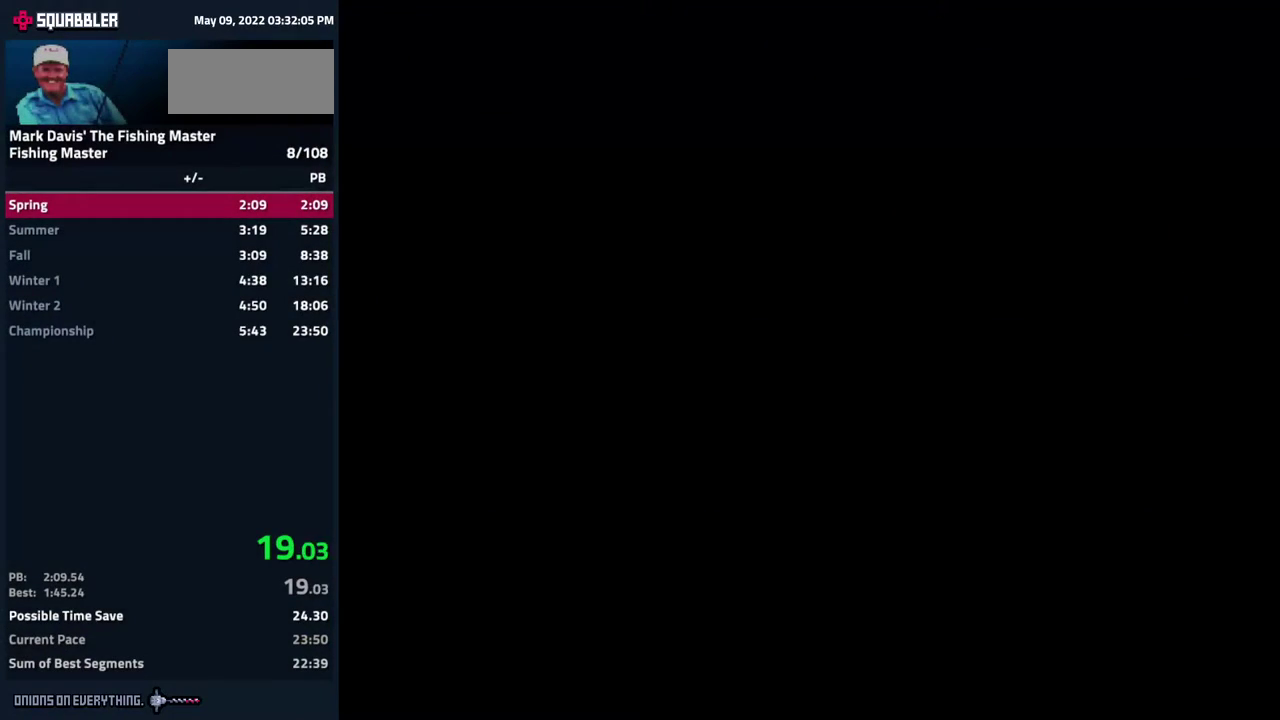
{"buttons": []}
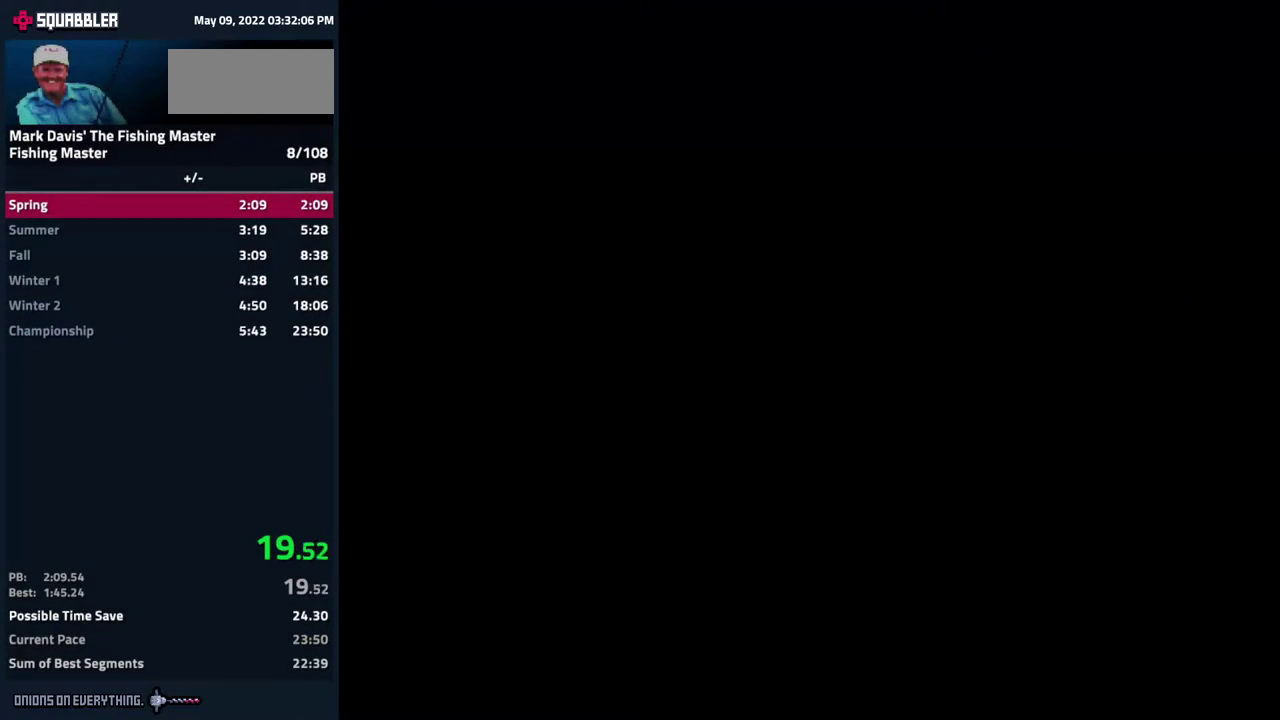
{"buttons": []}
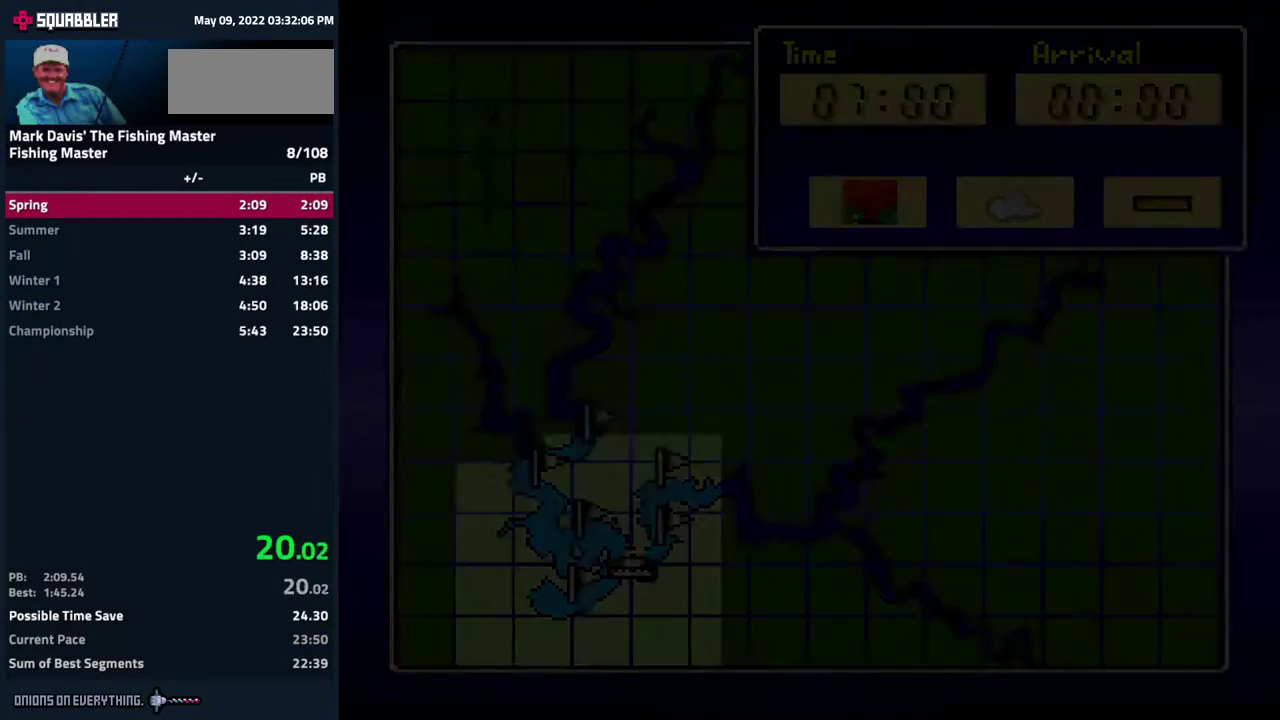
{"buttons": ["A"], "events": [[217, "A", "down"], [283, "A", "up"], [283, "DPAD_RIGHT", "down"], [350, "A", "down"], [350, "DPAD_RIGHT", "up"], [417, "A", "up"], [467, "A", "down"]]}